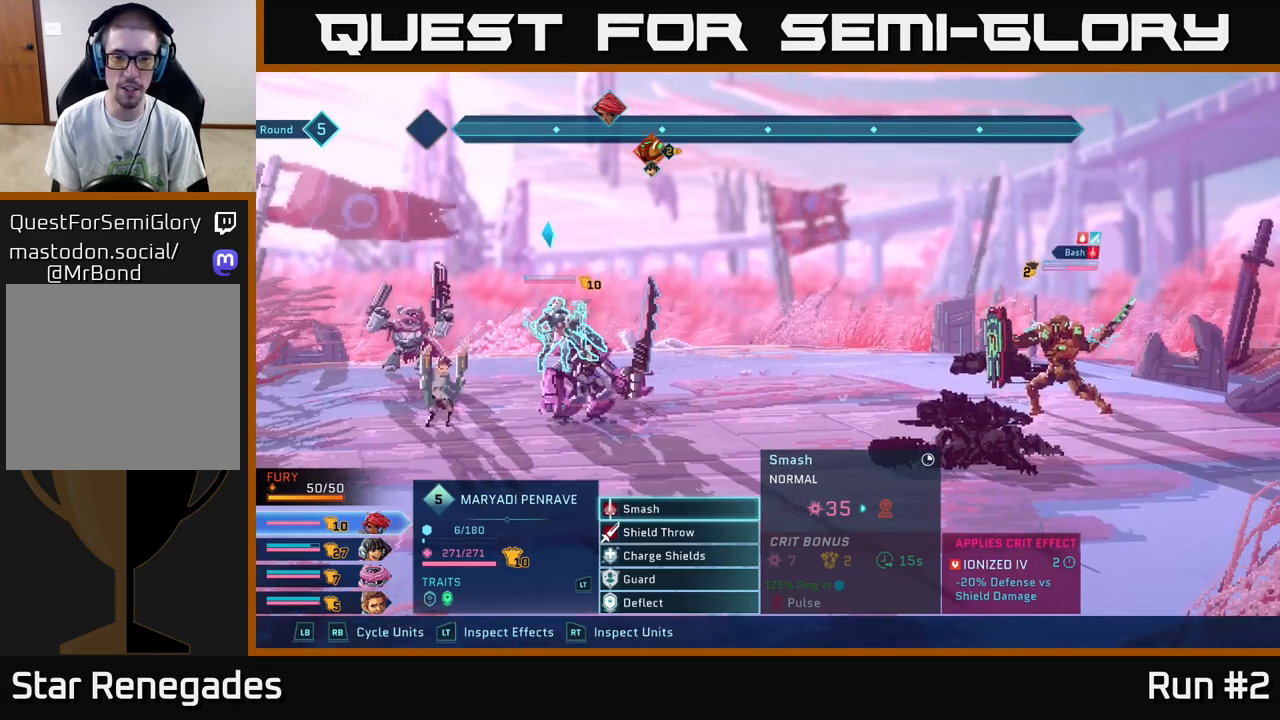
Gameplay with a controller (Xbox layout); each line is a JSON object with the inputs held at the frame after it. "events" lists button and stick changes between this image and that frame as [ms after this image, input, new state], when the widget could be followed in between.
{"buttons": [], "left_stick": "center", "right_stick": "center", "events": [[367, "A", "down"], [500, "A", "up"]]}
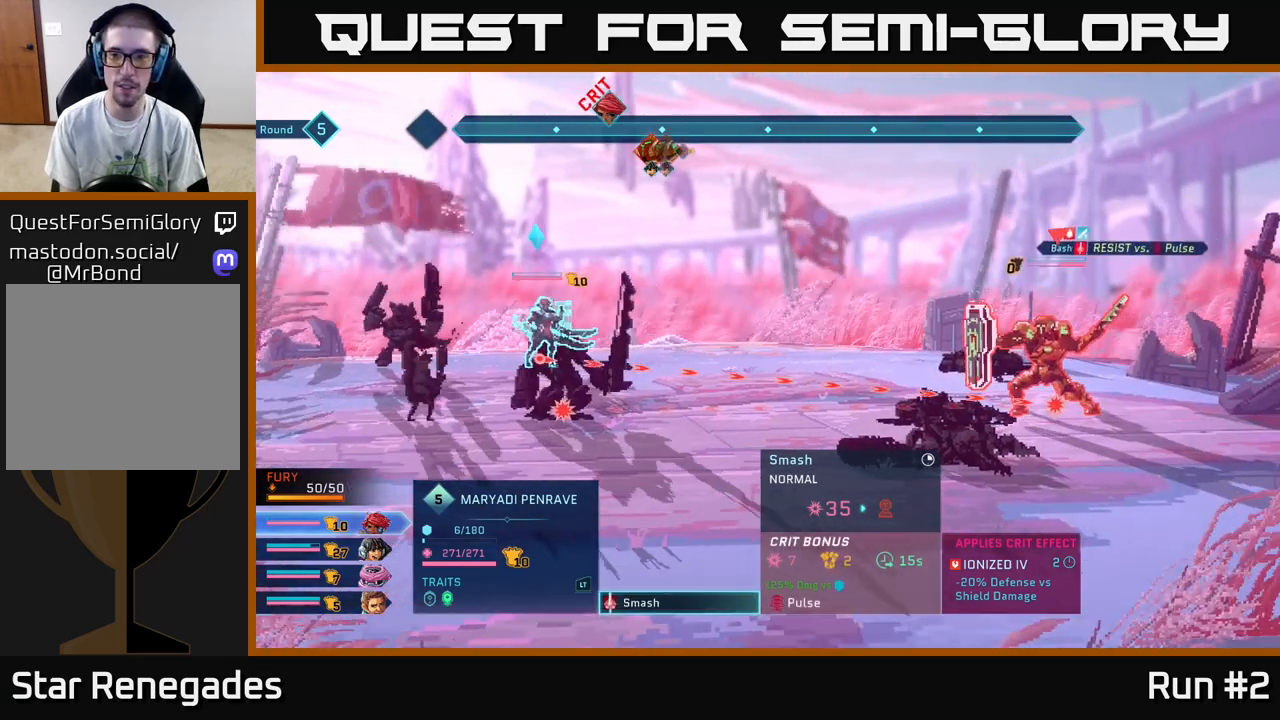
{"buttons": [], "left_stick": "center", "right_stick": "center", "events": []}
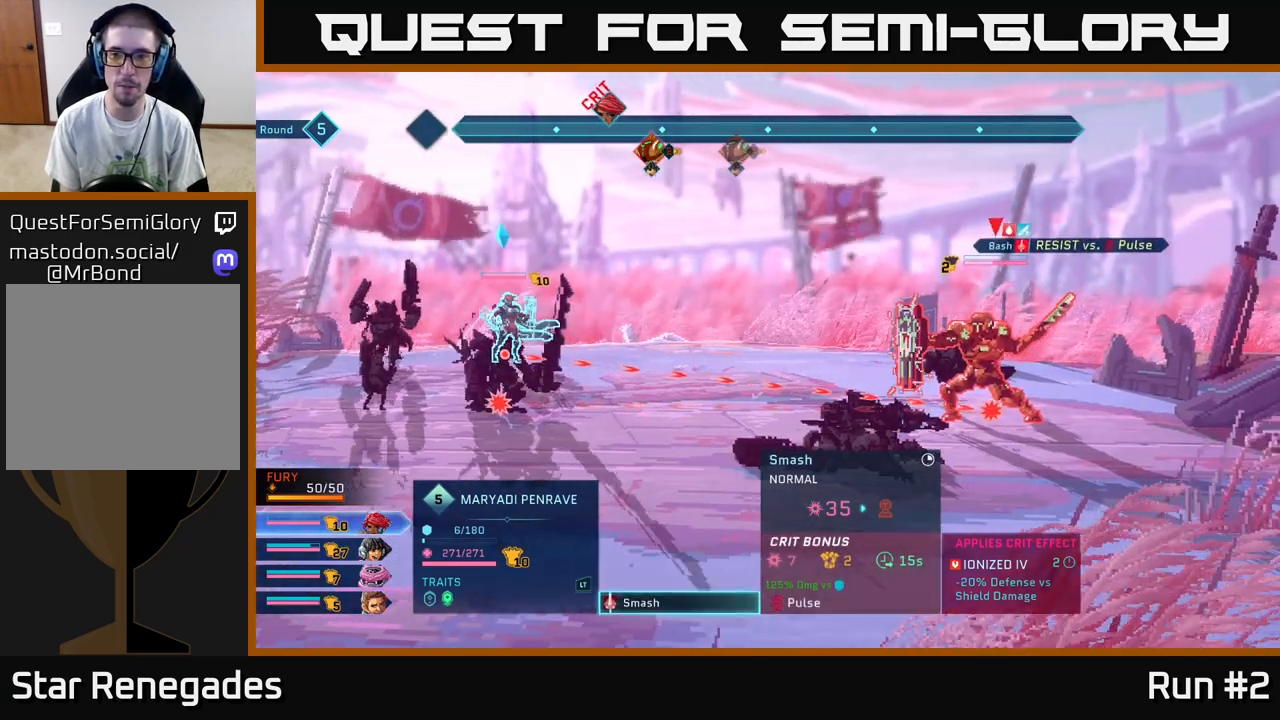
{"buttons": ["B"], "left_stick": "center", "right_stick": "center", "events": [[500, "B", "down"]]}
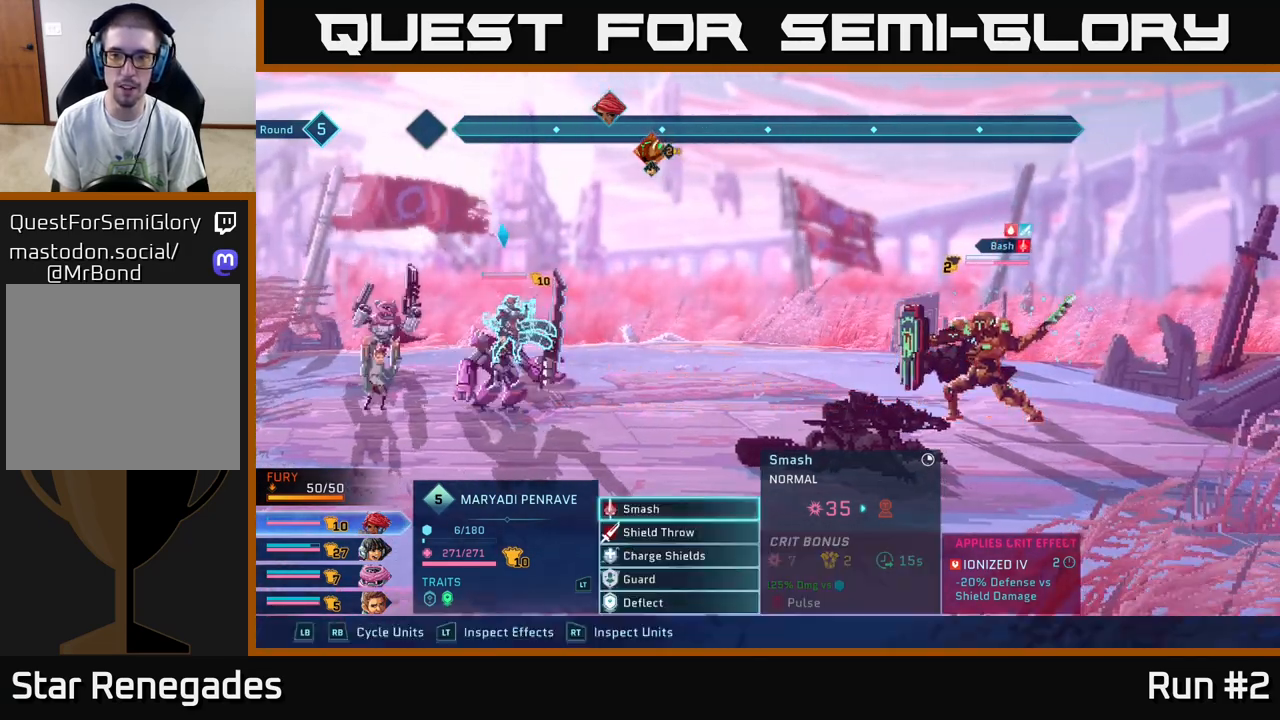
{"buttons": [], "left_stick": "down", "right_stick": "center", "events": [[83, "B", "up"], [433, "left_stick", "down"]]}
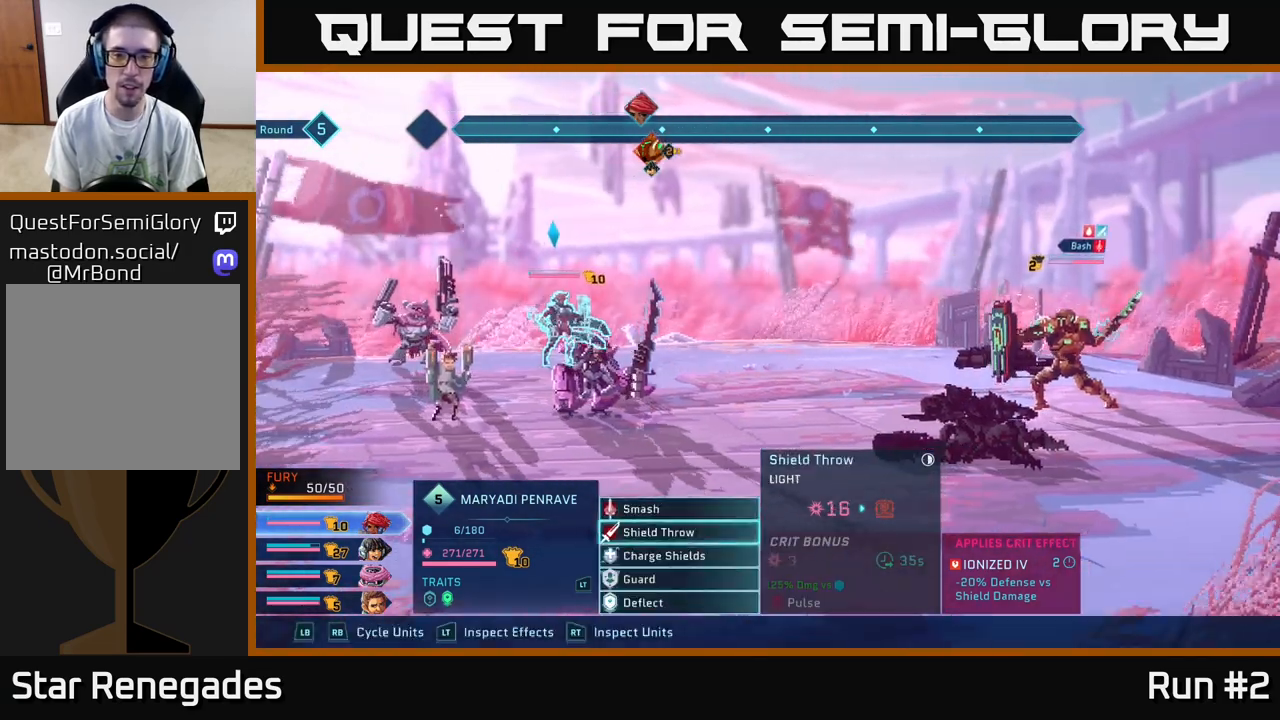
{"buttons": [], "left_stick": "center", "right_stick": "center", "events": [[133, "left_stick", "center"]]}
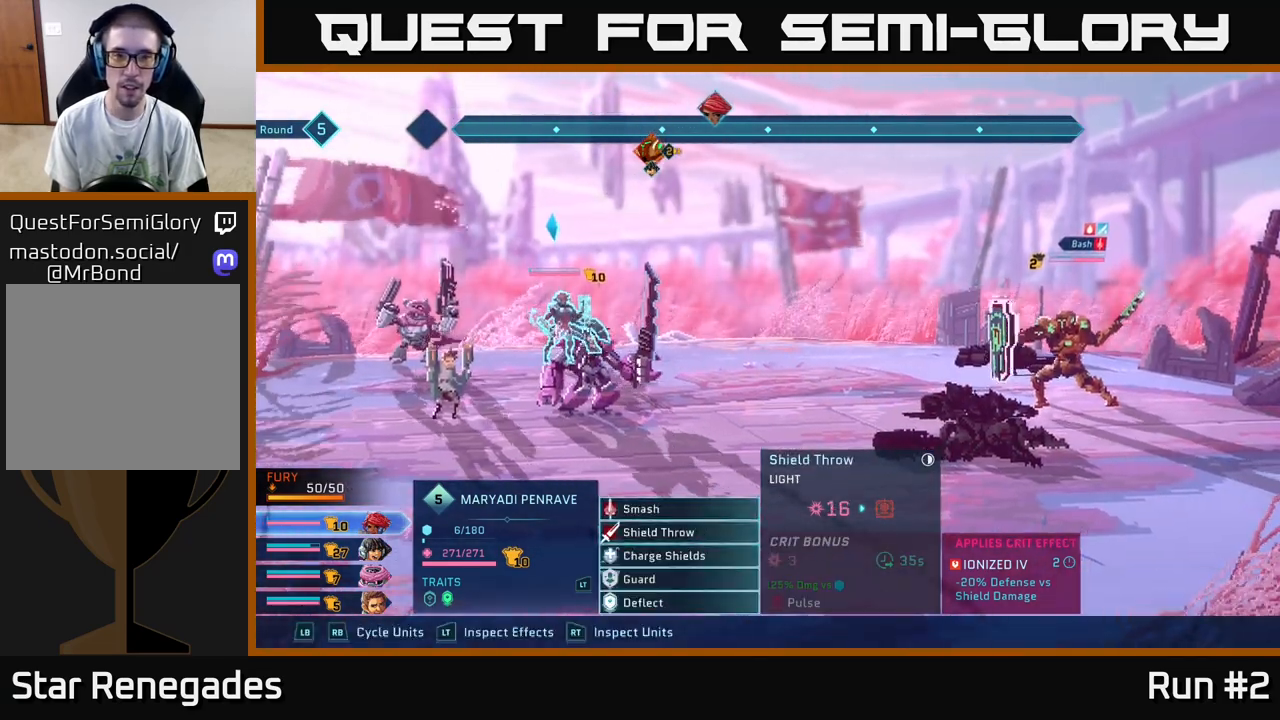
{"buttons": [], "left_stick": "down", "right_stick": "center", "events": [[433, "left_stick", "down"]]}
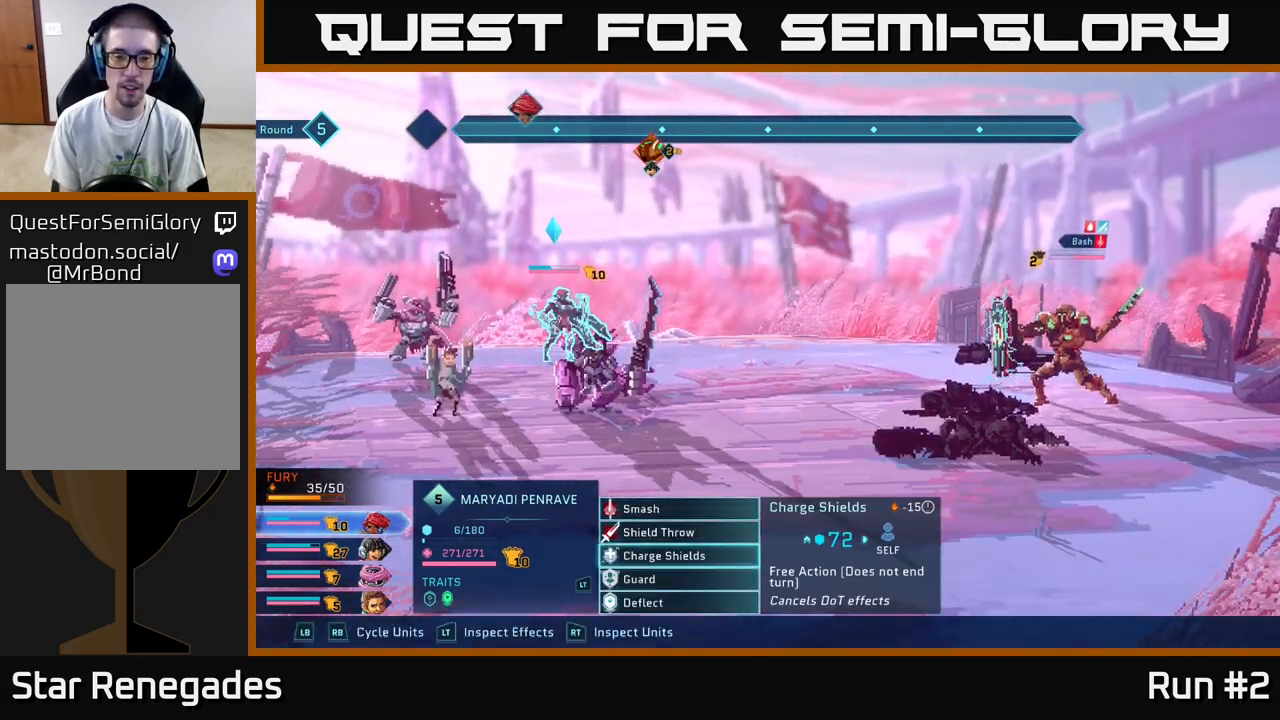
{"buttons": [], "left_stick": "center", "right_stick": "center", "events": [[183, "left_stick", "center"], [267, "R1", "down"], [400, "R1", "up"]]}
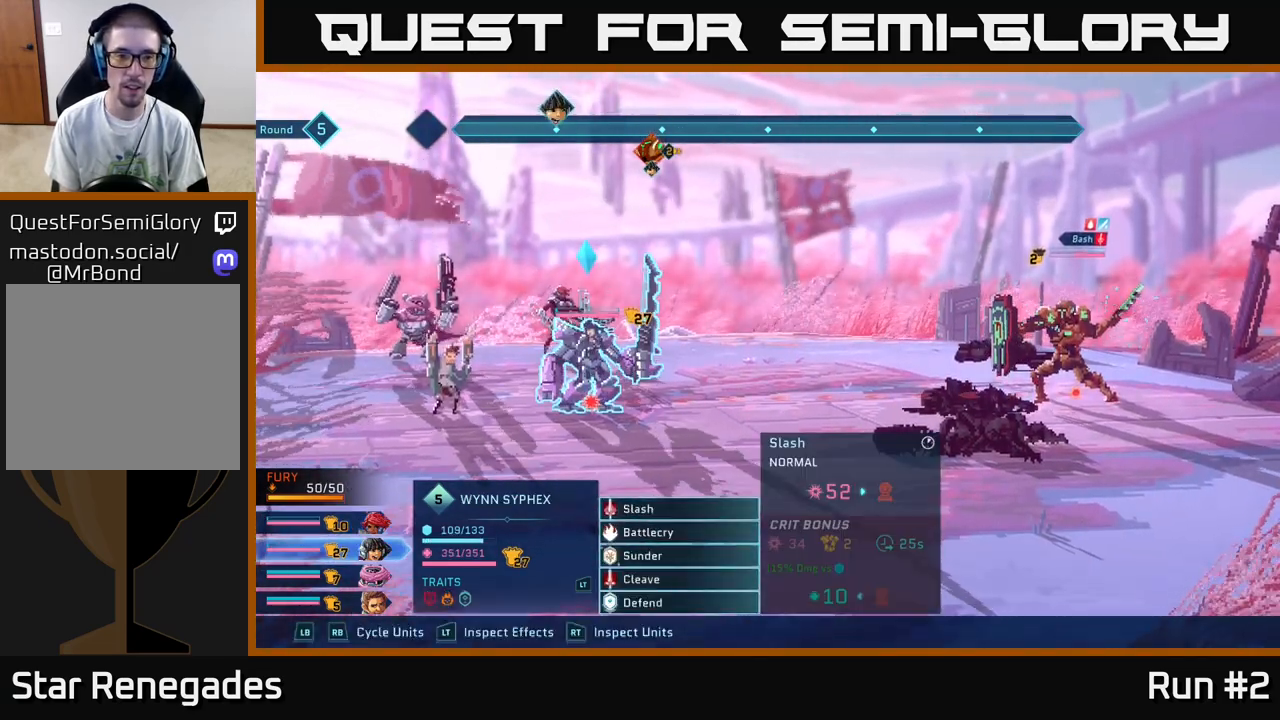
{"buttons": [], "left_stick": "center", "right_stick": "center", "events": [[100, "R1", "down"], [217, "R1", "up"]]}
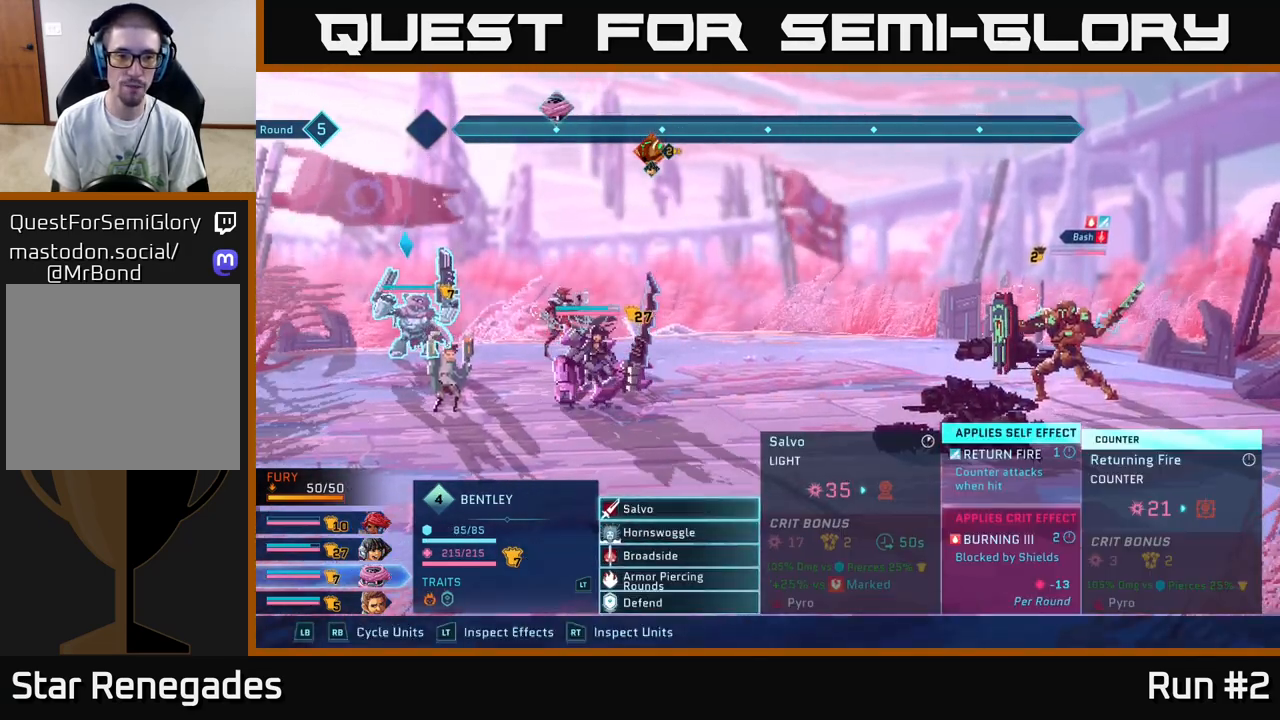
{"buttons": [], "left_stick": "down", "right_stick": "center", "events": [[83, "left_stick", "down"], [283, "left_stick", "center"], [383, "left_stick", "down"]]}
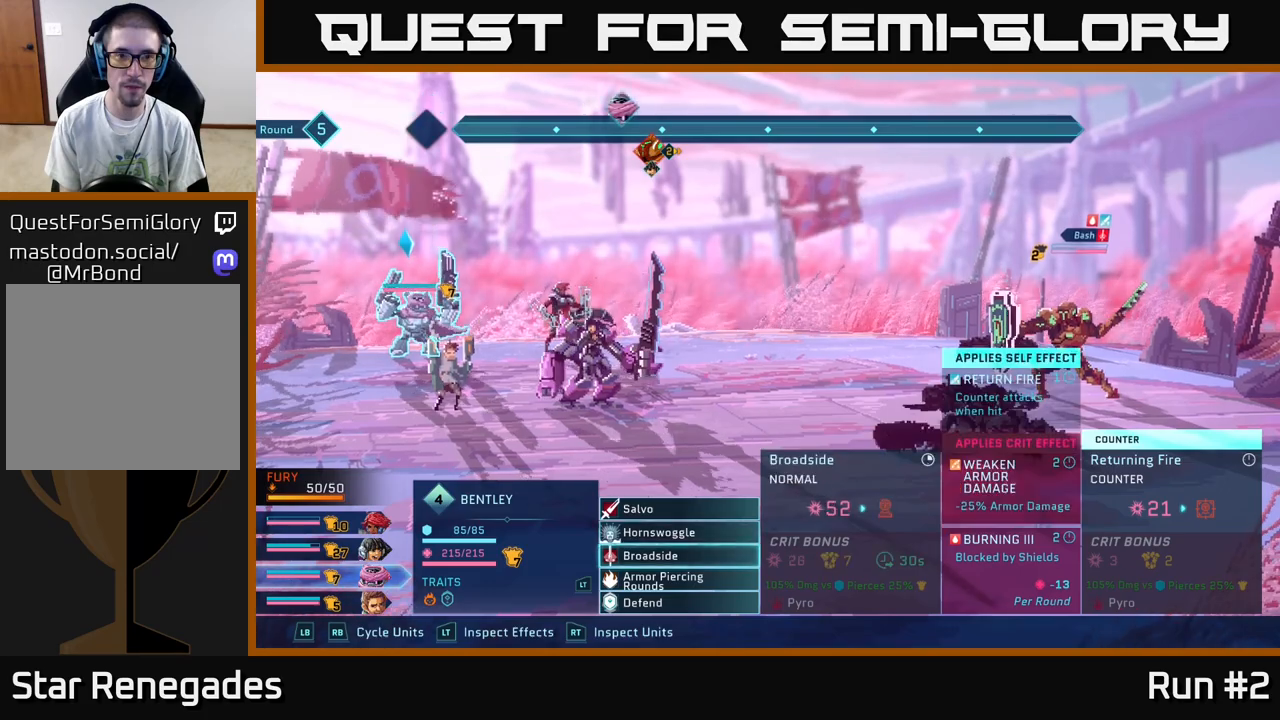
{"buttons": [], "left_stick": "center", "right_stick": "center", "events": [[67, "left_stick", "center"]]}
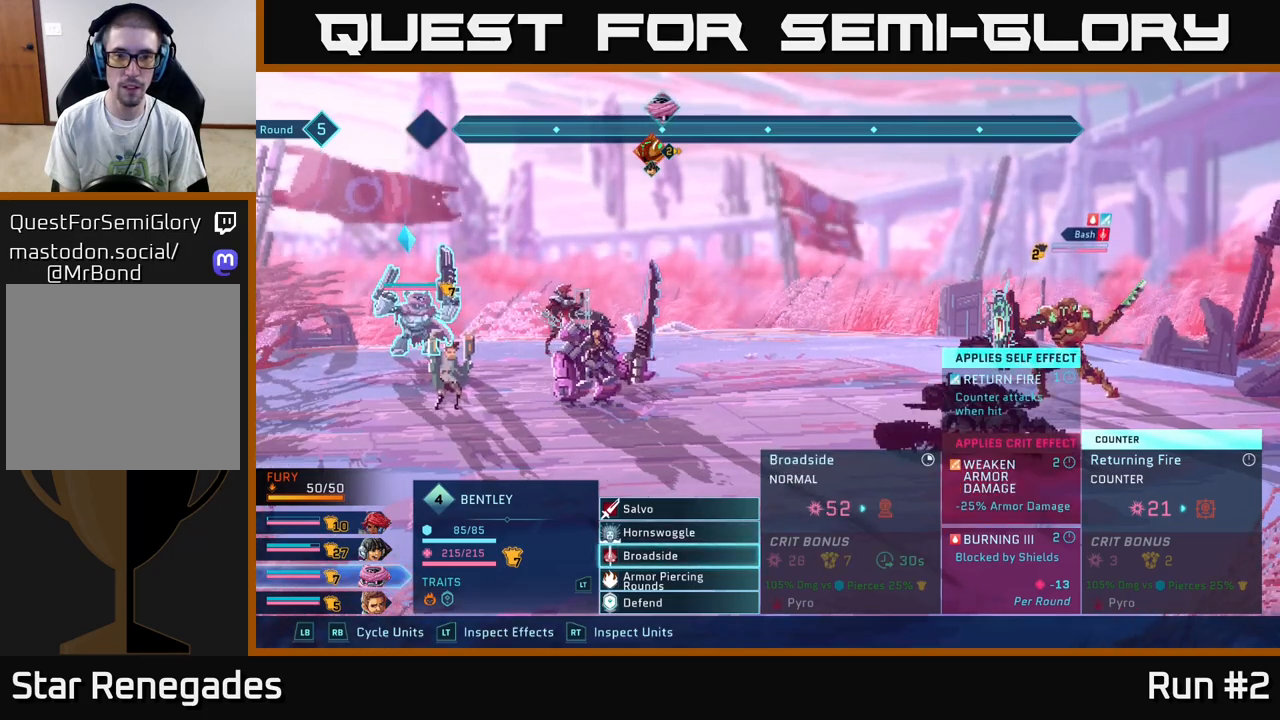
{"buttons": ["R1"], "left_stick": "center", "right_stick": "center", "events": [[117, "left_stick", "up"], [300, "left_stick", "center"], [467, "R1", "down"]]}
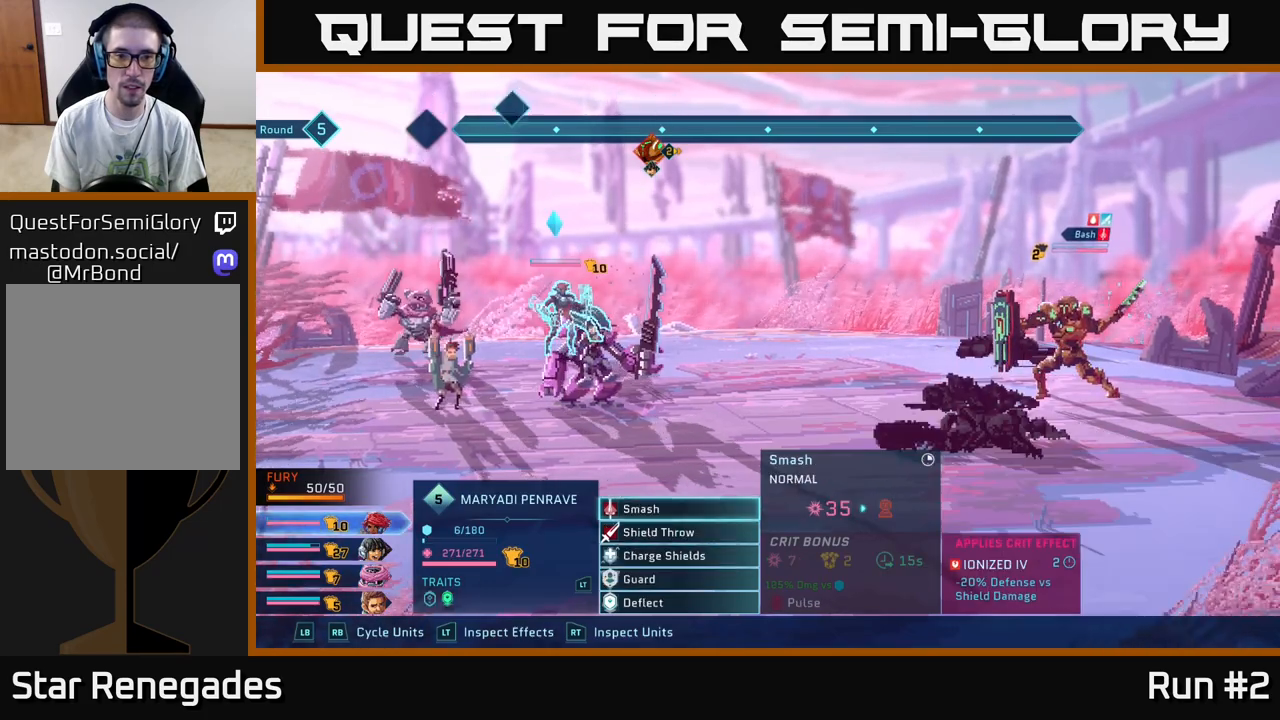
{"buttons": [], "left_stick": "center", "right_stick": "center", "events": [[100, "R1", "up"], [350, "R1", "down"], [450, "R1", "up"]]}
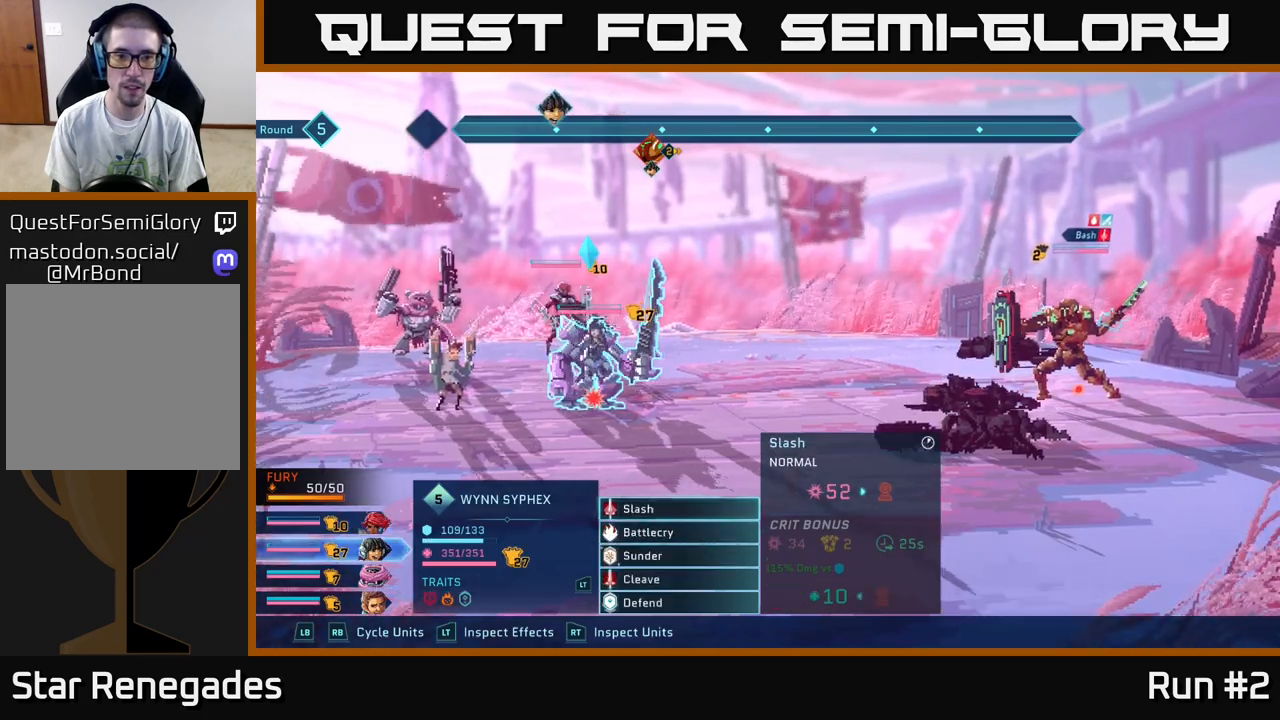
{"buttons": [], "left_stick": "up", "right_stick": "center", "events": [[183, "left_stick", "down"], [367, "left_stick", "center"], [467, "left_stick", "up"]]}
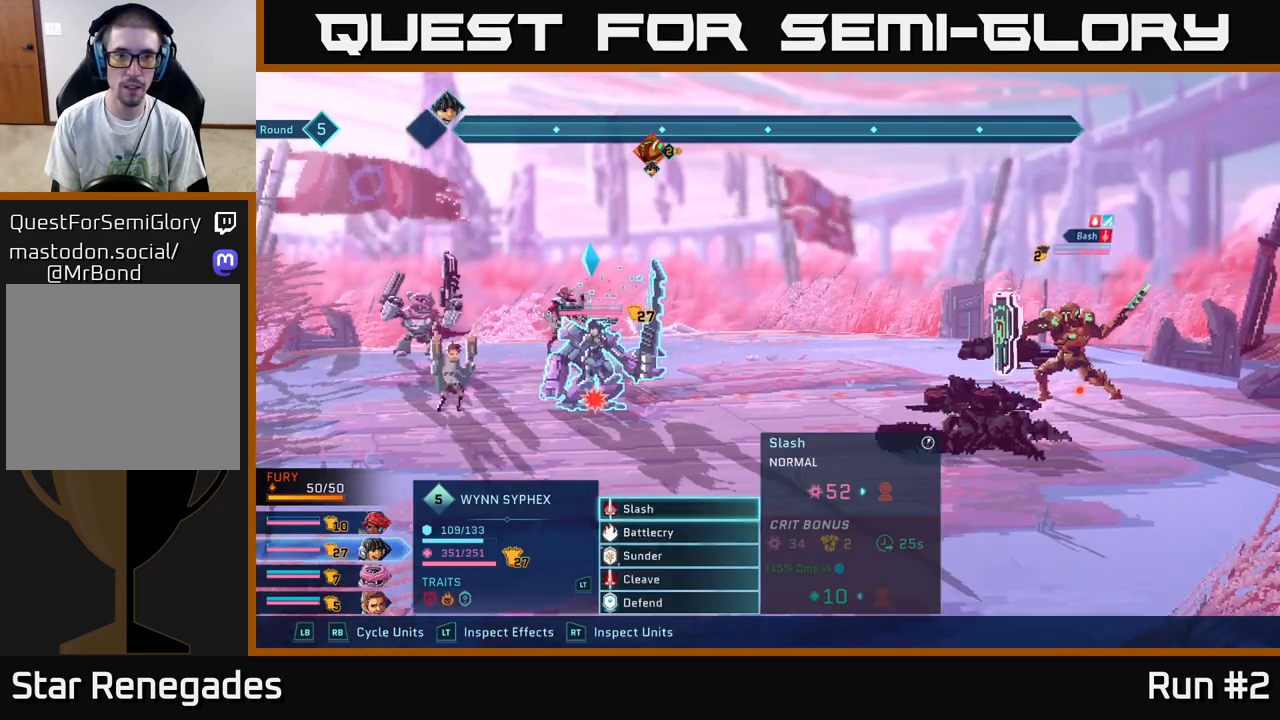
{"buttons": ["A"], "left_stick": "center", "right_stick": "center", "events": [[117, "left_stick", "center"], [383, "A", "down"]]}
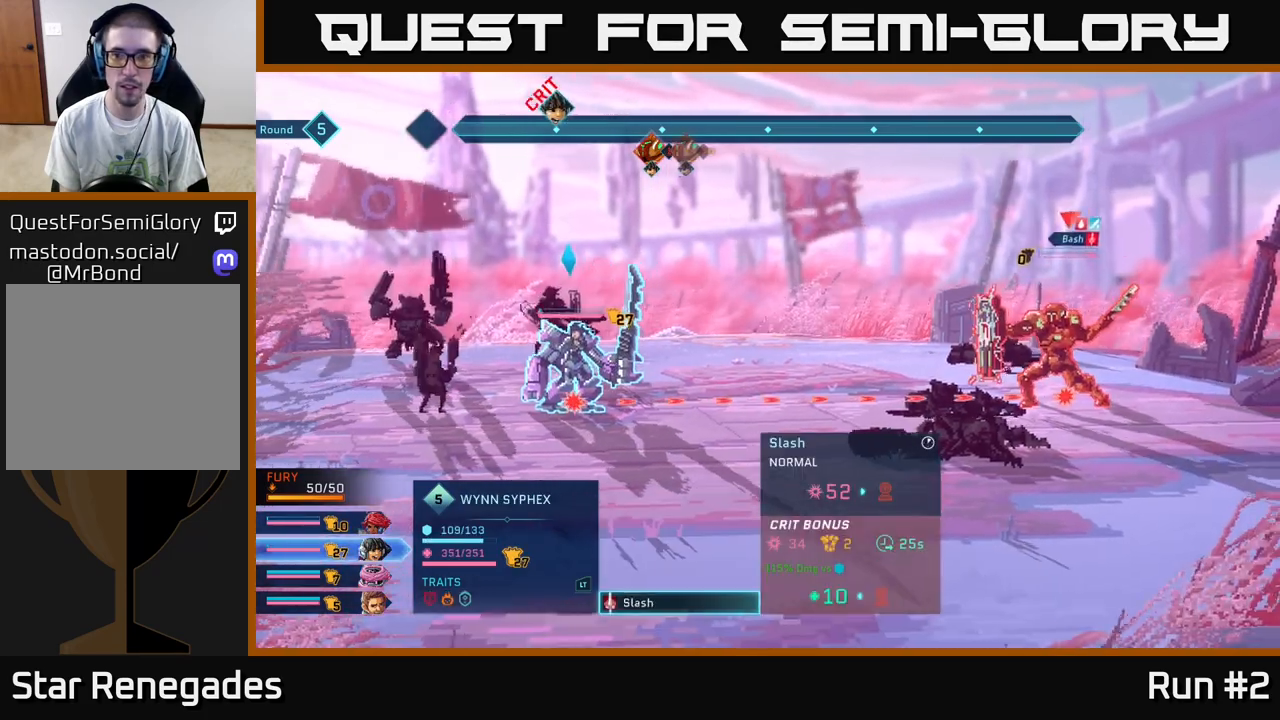
{"buttons": [], "left_stick": "center", "right_stick": "center", "events": [[17, "A", "up"]]}
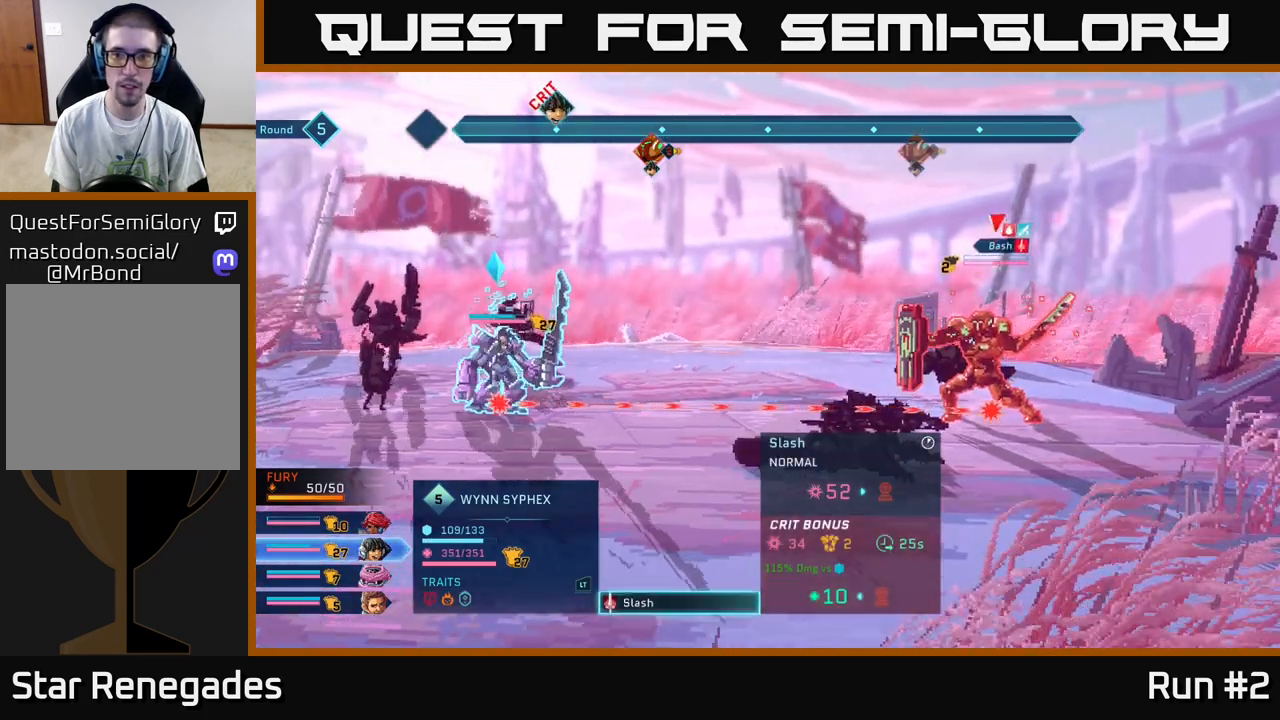
{"buttons": [], "left_stick": "center", "right_stick": "center", "events": []}
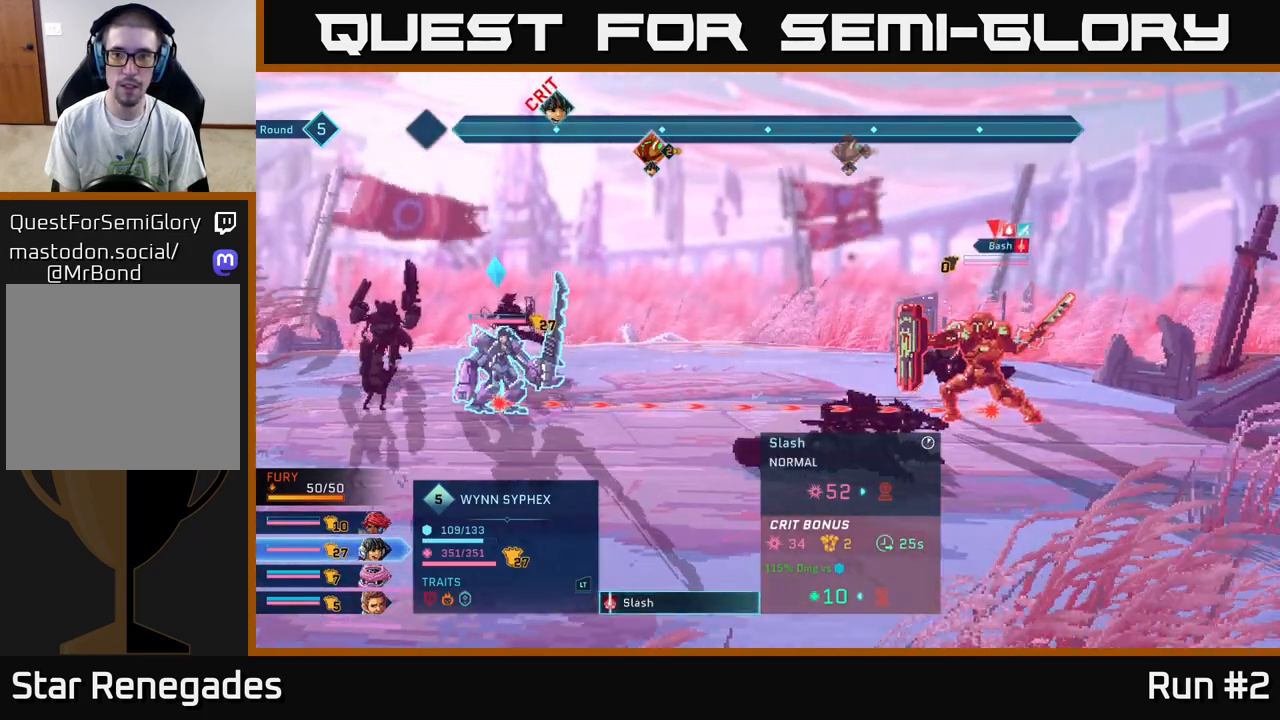
{"buttons": [], "left_stick": "center", "right_stick": "center", "events": [[200, "A", "down"], [367, "A", "up"]]}
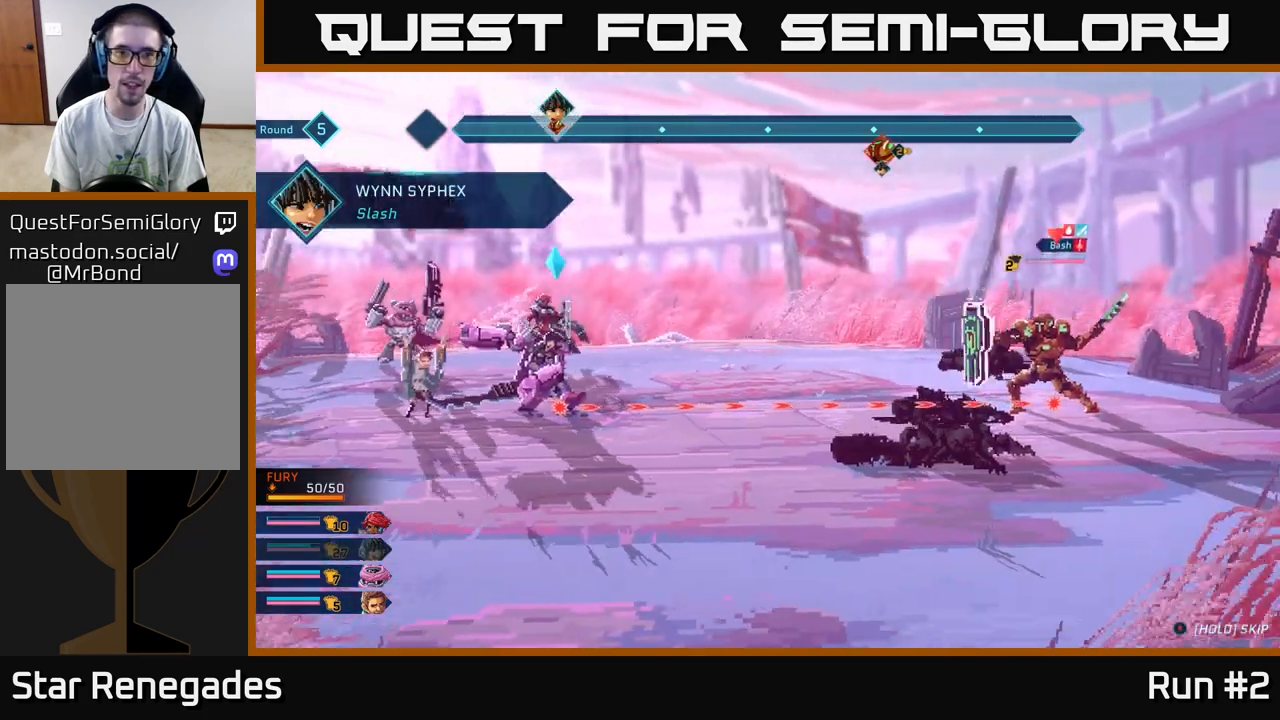
{"buttons": [], "left_stick": "center", "right_stick": "center", "events": []}
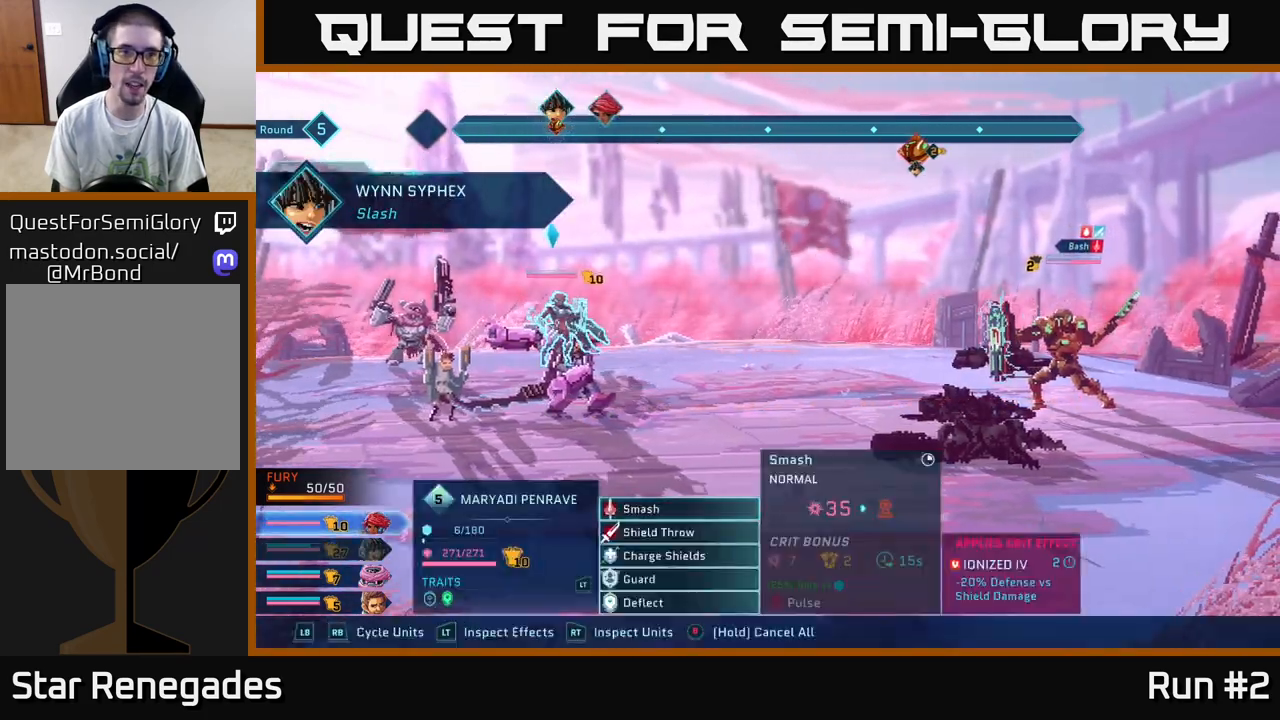
{"buttons": [], "left_stick": "center", "right_stick": "center", "events": []}
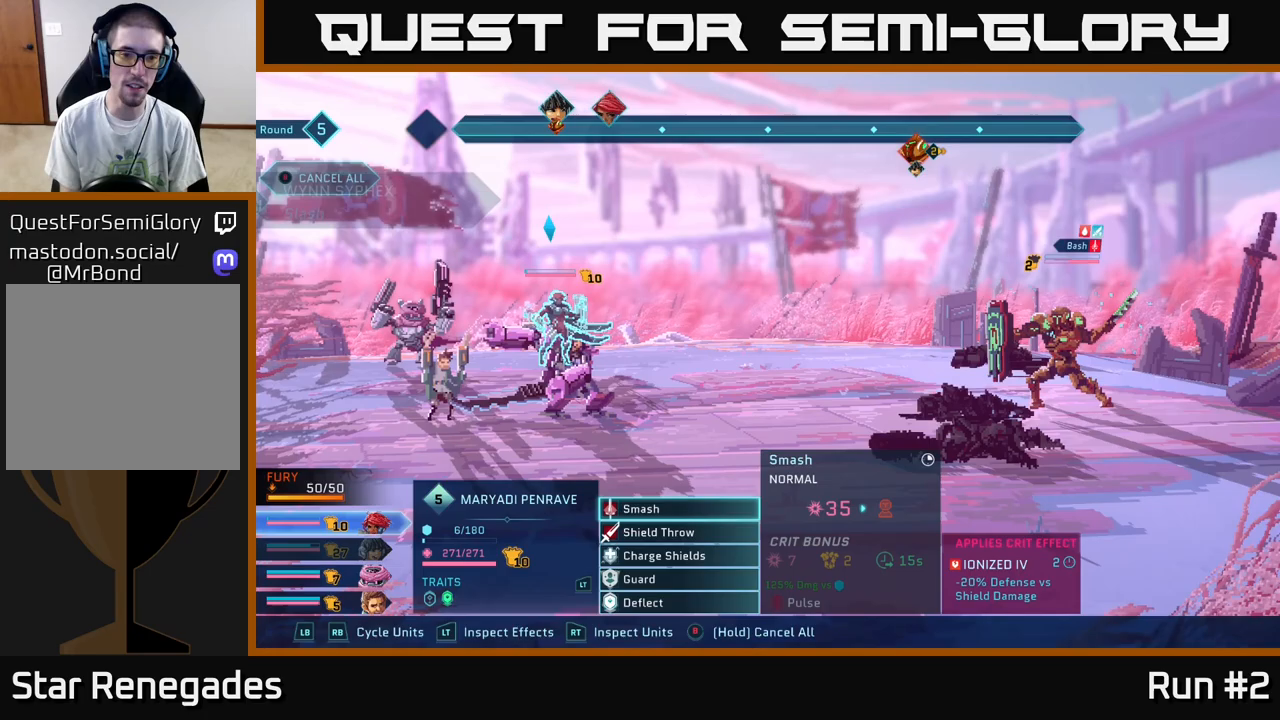
{"buttons": [], "left_stick": "center", "right_stick": "center", "events": []}
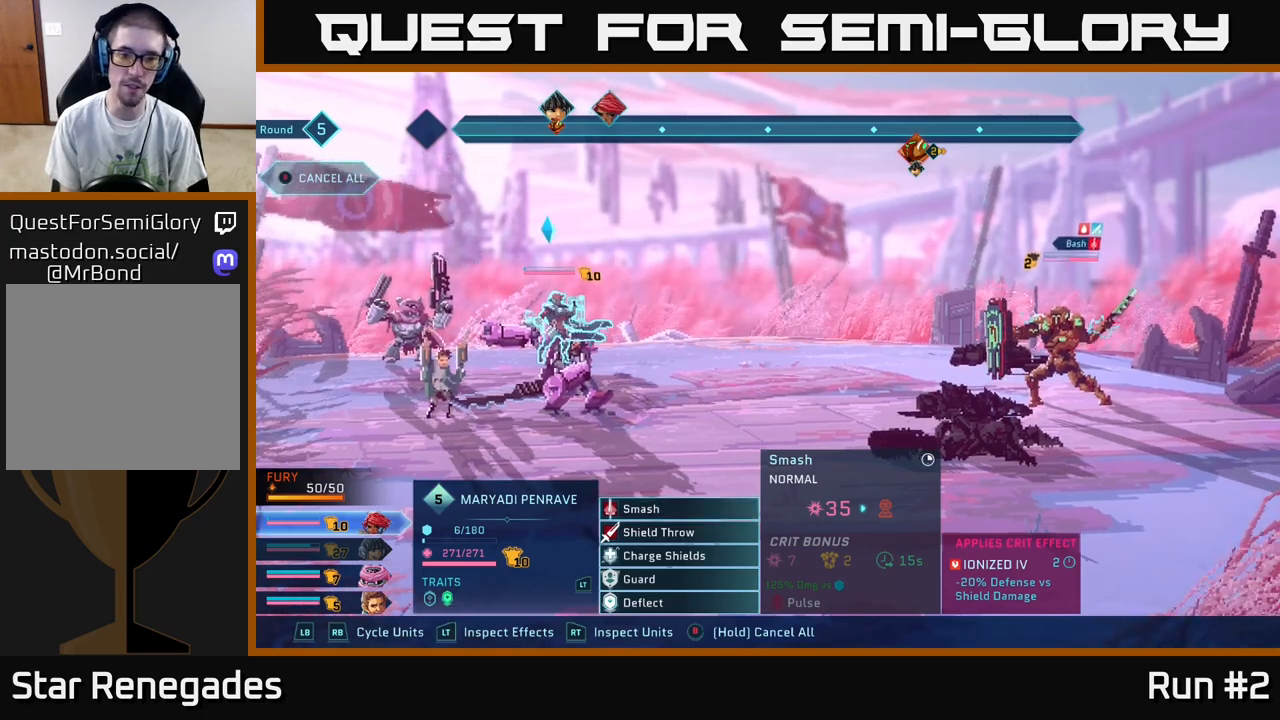
{"buttons": [], "left_stick": "center", "right_stick": "center", "events": []}
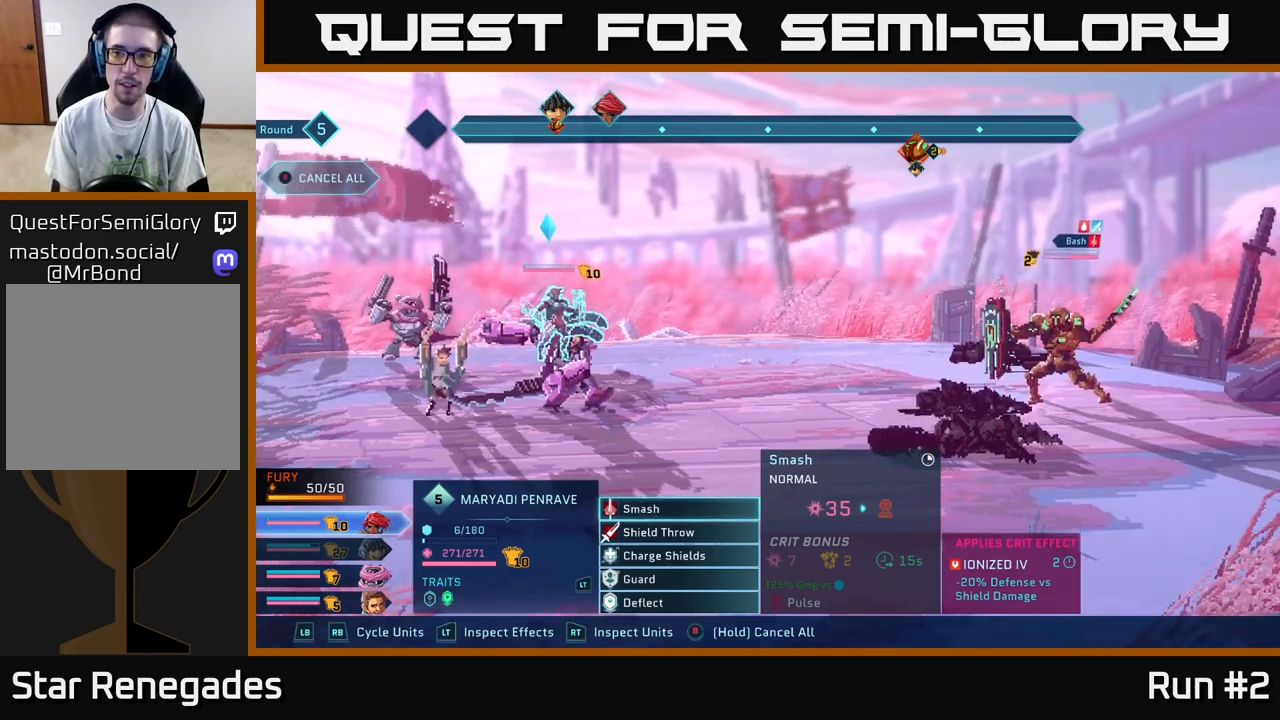
{"buttons": ["A"], "left_stick": "center", "right_stick": "center", "events": [[17, "A", "down"], [150, "A", "up"], [483, "A", "down"]]}
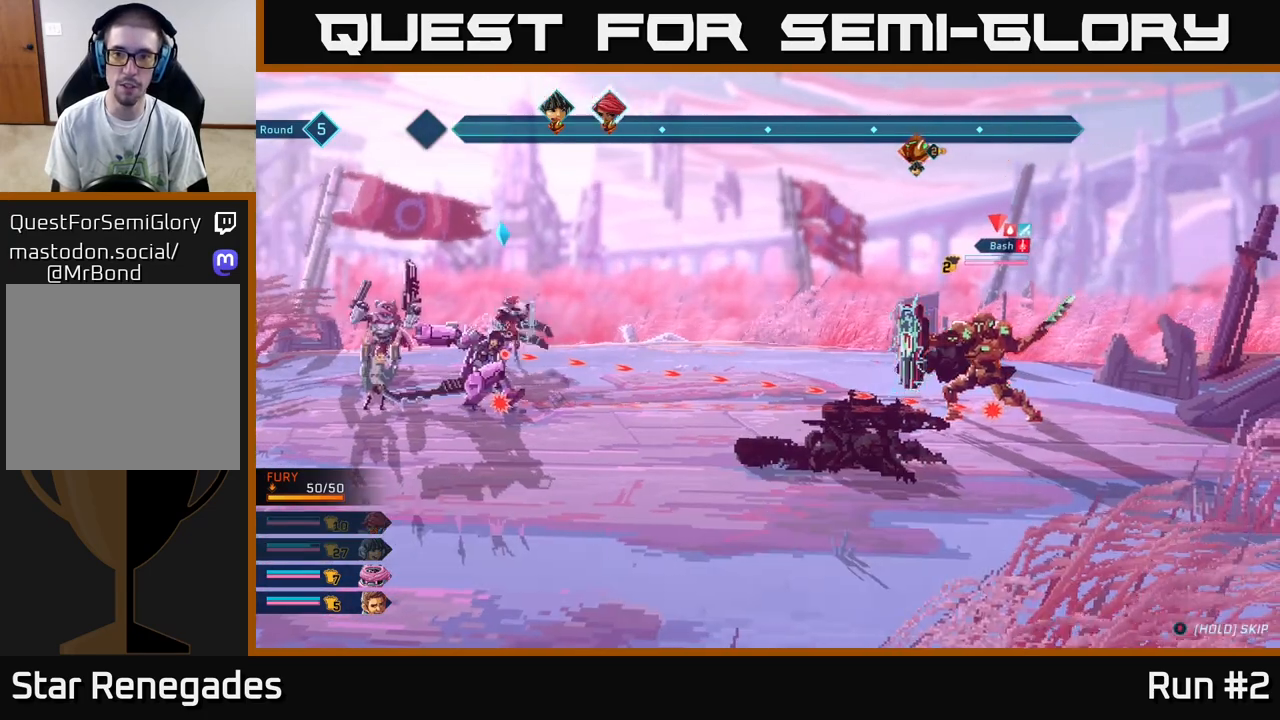
{"buttons": [], "left_stick": "center", "right_stick": "center", "events": [[117, "A", "up"]]}
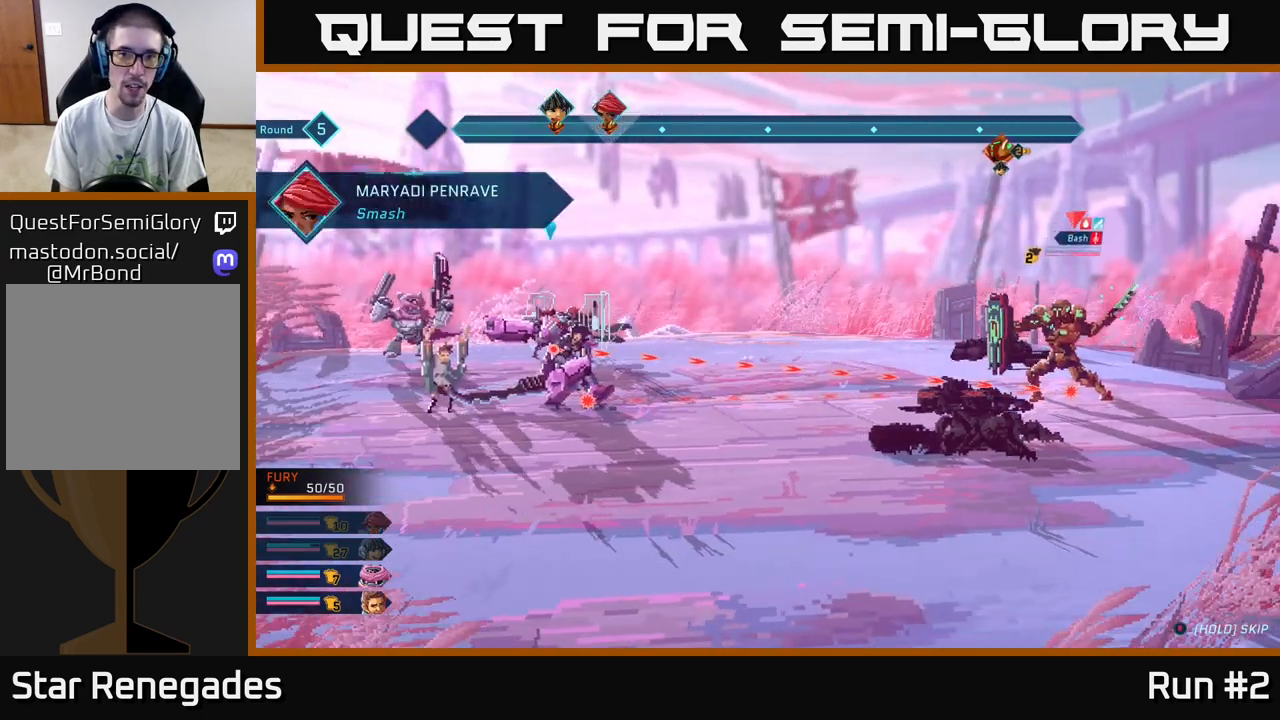
{"buttons": [], "left_stick": "center", "right_stick": "center", "events": []}
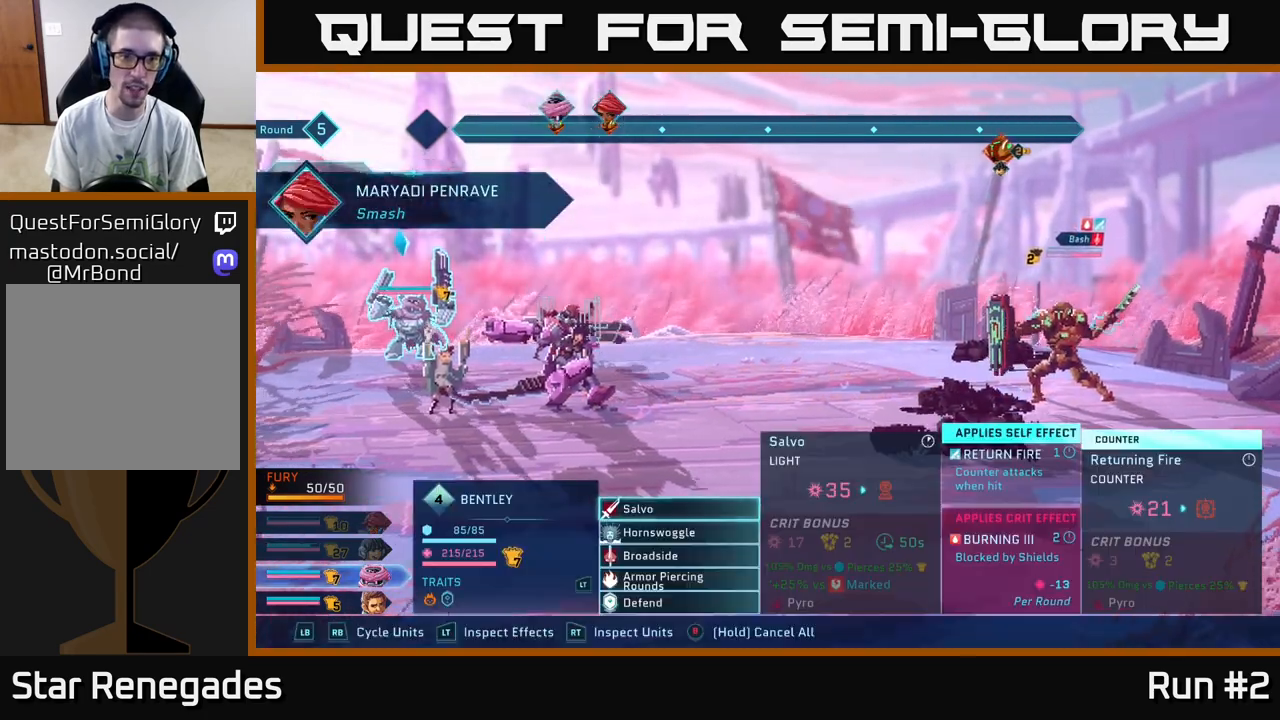
{"buttons": [], "left_stick": "center", "right_stick": "center", "events": []}
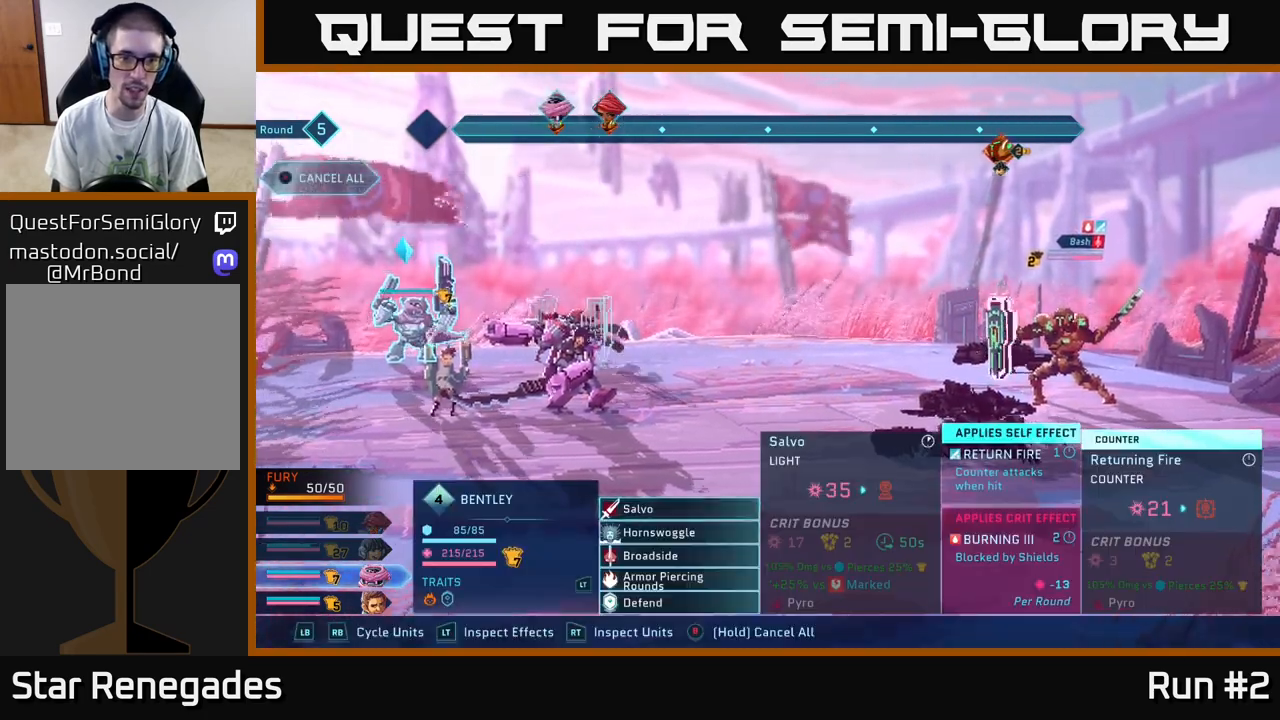
{"buttons": [], "left_stick": "center", "right_stick": "center", "events": [[33, "left_stick", "down"], [200, "left_stick", "center"], [300, "left_stick", "down"], [433, "left_stick", "center"]]}
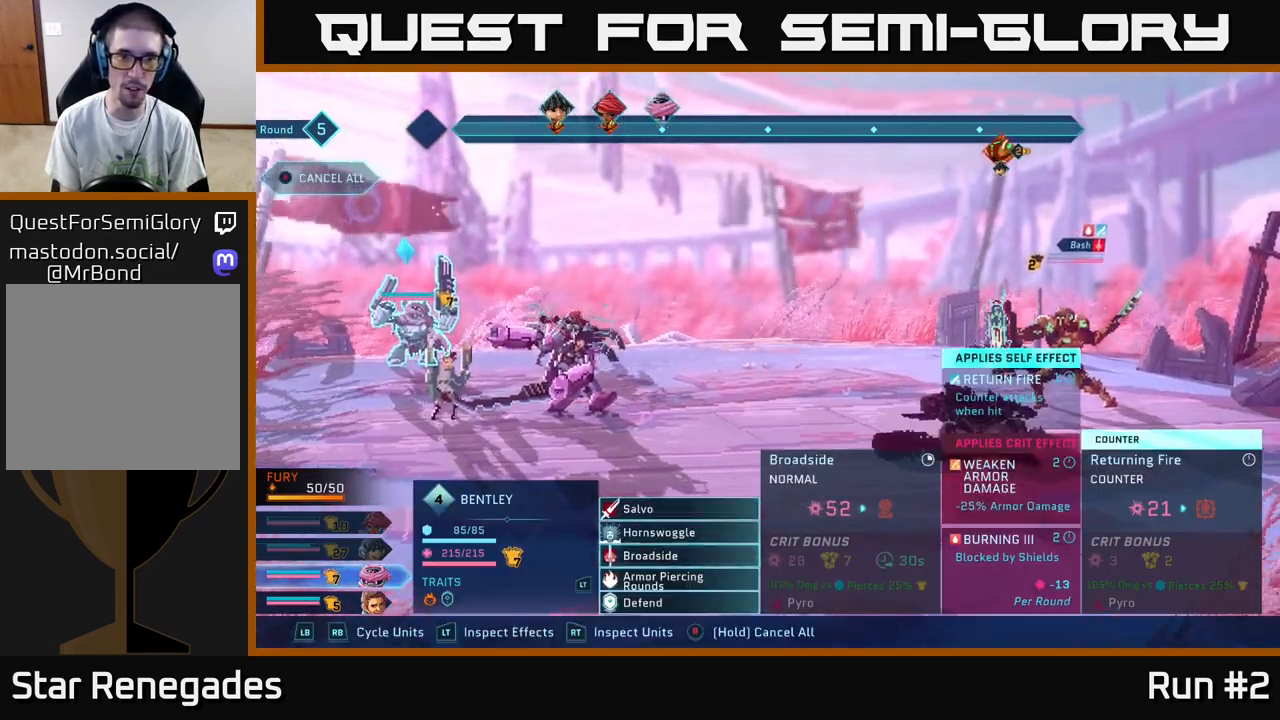
{"buttons": [], "left_stick": "center", "right_stick": "center", "events": [[217, "A", "down"], [333, "A", "up"]]}
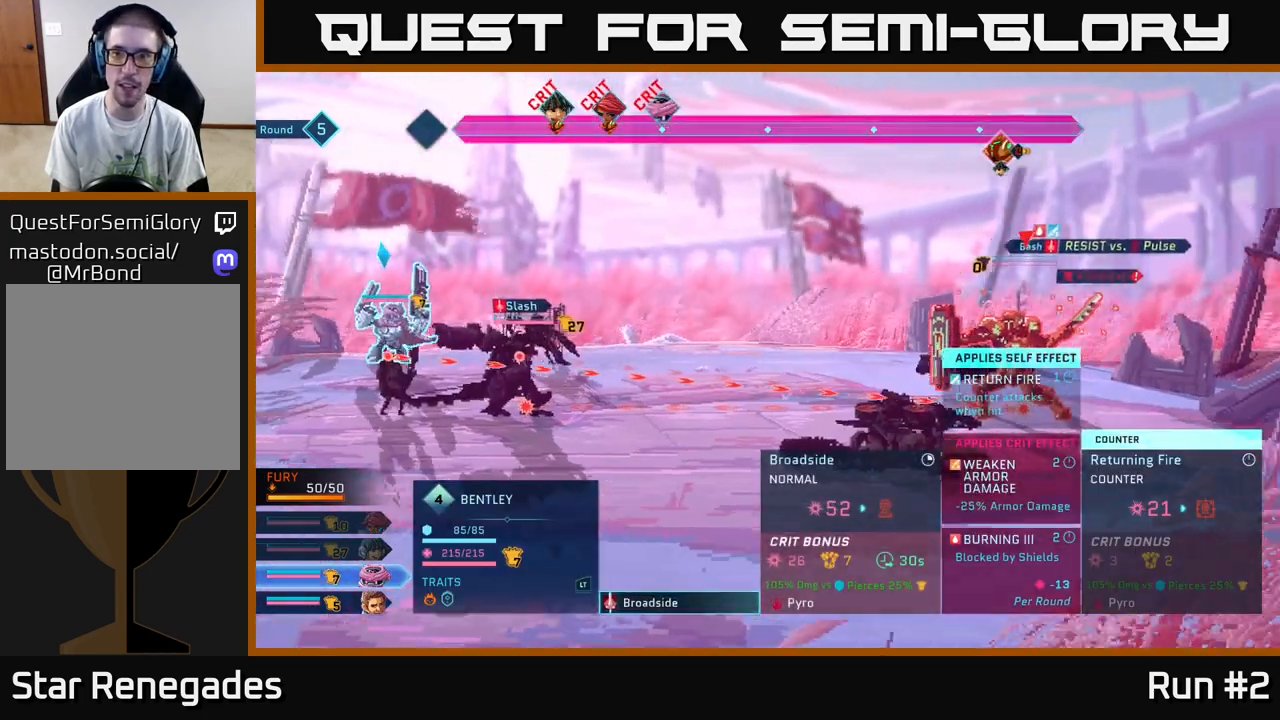
{"buttons": [], "left_stick": "center", "right_stick": "center", "events": [[150, "A", "down"], [300, "A", "up"]]}